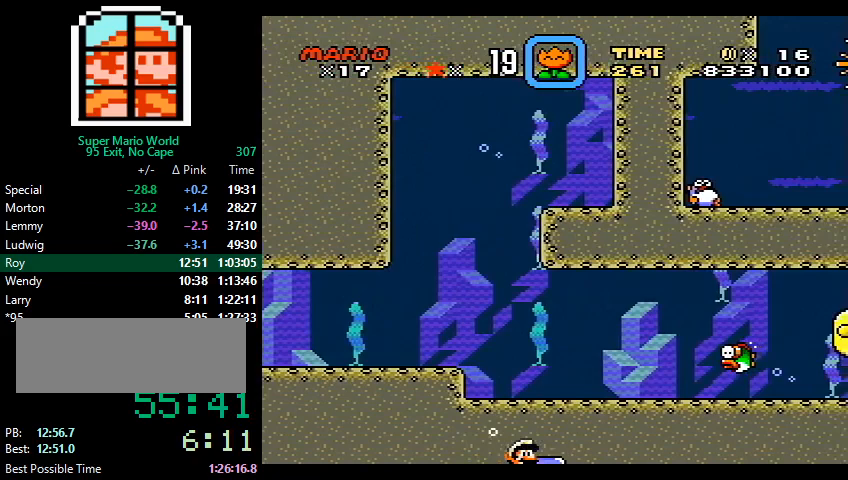
Gameplay with a controller (Nintendo layout); each line is a JSON object with the inputs held at the frame after it. "events" lists button and stick changes between this image and that frame as [ms after this image, input, new state], when the widget could be followed in between. Not read: L3 R3.
{"buttons": ["Y", "DPAD_DOWN", "DPAD_RIGHT"], "events": [[467, "DPAD_DOWN", "down"]]}
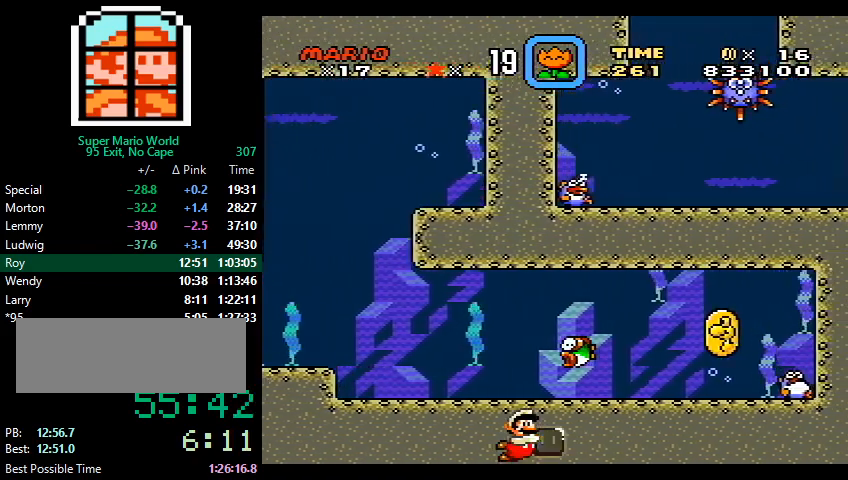
{"buttons": ["Y", "DPAD_RIGHT"], "events": [[100, "DPAD_DOWN", "up"]]}
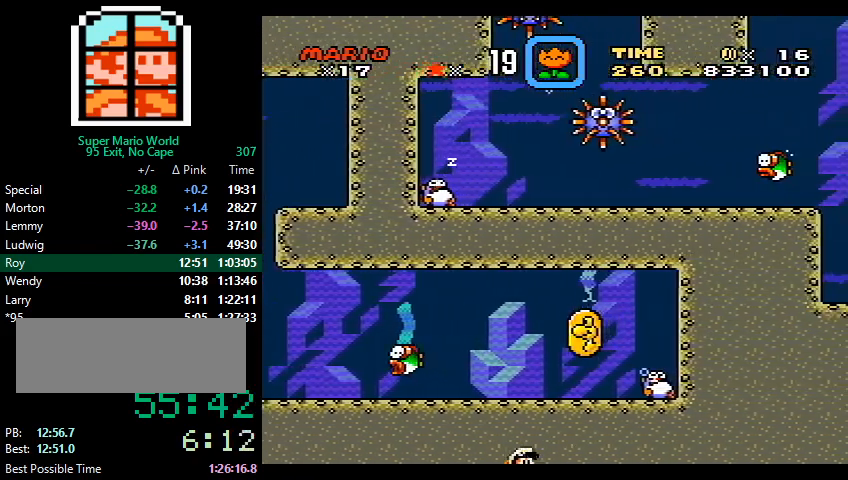
{"buttons": ["Y", "DPAD_RIGHT"], "events": []}
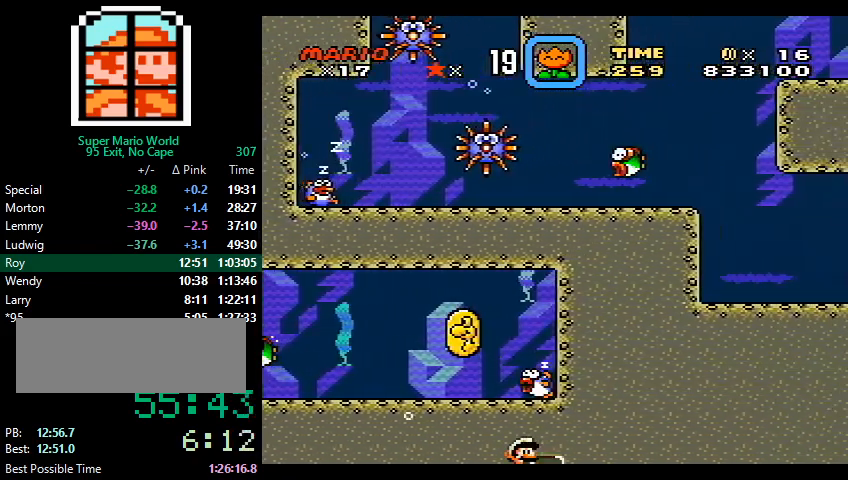
{"buttons": ["Y", "DPAD_RIGHT"], "events": []}
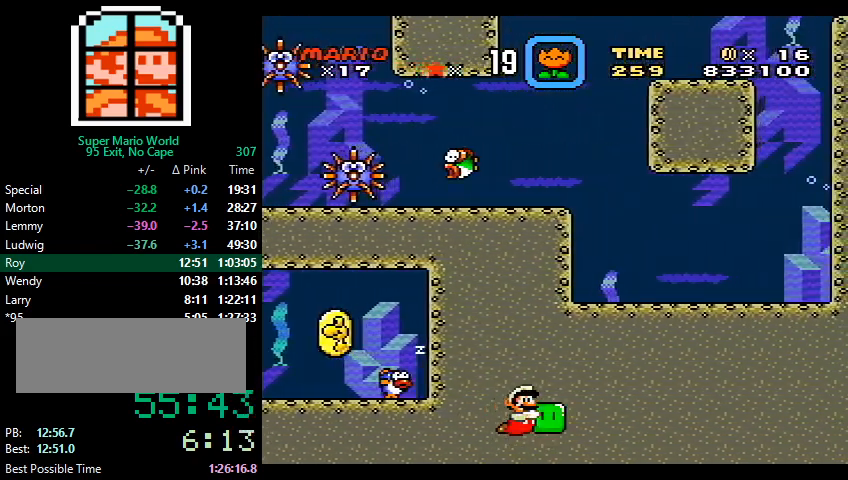
{"buttons": ["Y", "DPAD_RIGHT"], "events": []}
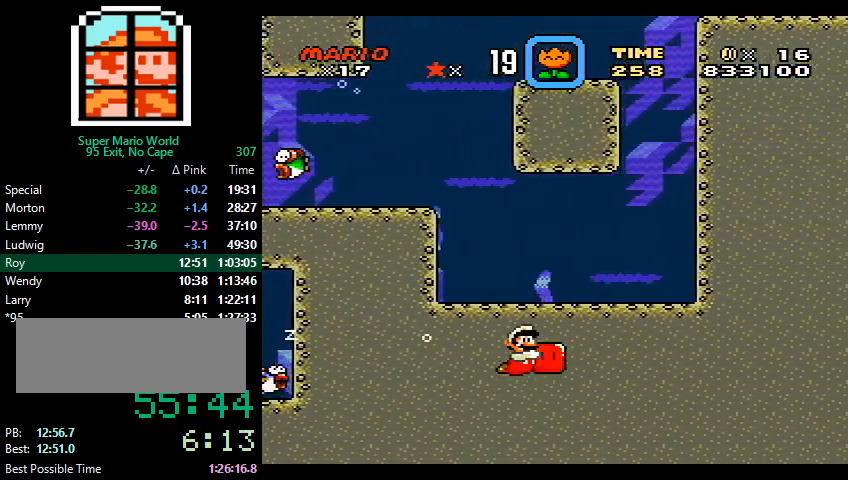
{"buttons": ["Y", "DPAD_DOWN", "DPAD_RIGHT"], "events": [[133, "DPAD_DOWN", "down"]]}
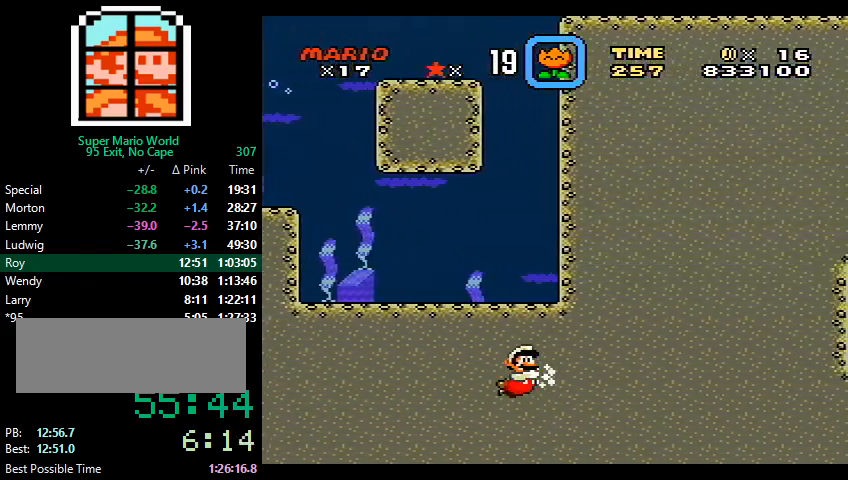
{"buttons": ["Y", "DPAD_DOWN", "DPAD_RIGHT"], "events": [[67, "B", "down"], [100, "B", "up"], [400, "B", "down"], [500, "B", "up"]]}
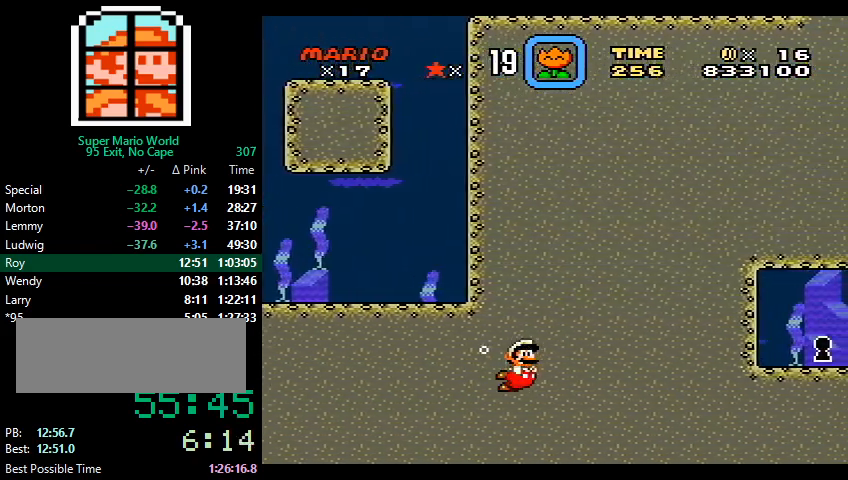
{"buttons": ["Y", "DPAD_DOWN", "DPAD_RIGHT"], "events": []}
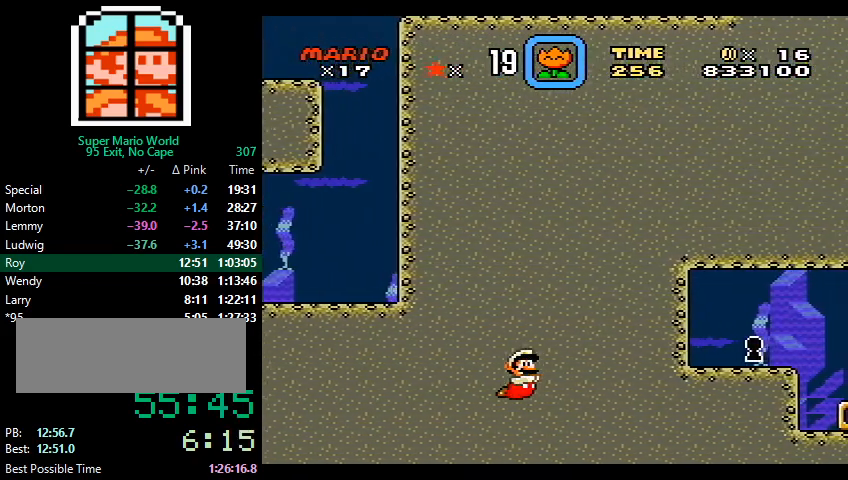
{"buttons": ["Y", "DPAD_DOWN", "DPAD_RIGHT"], "events": [[400, "B", "down"], [467, "B", "up"]]}
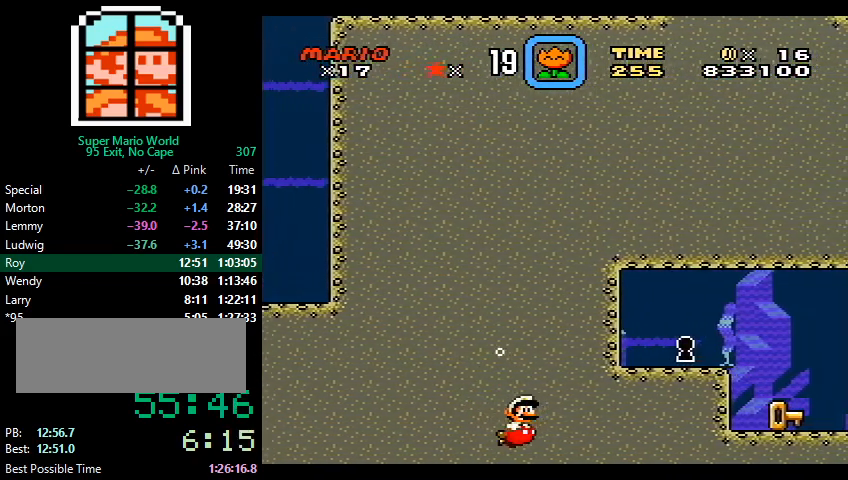
{"buttons": ["Y", "DPAD_DOWN", "DPAD_RIGHT"], "events": []}
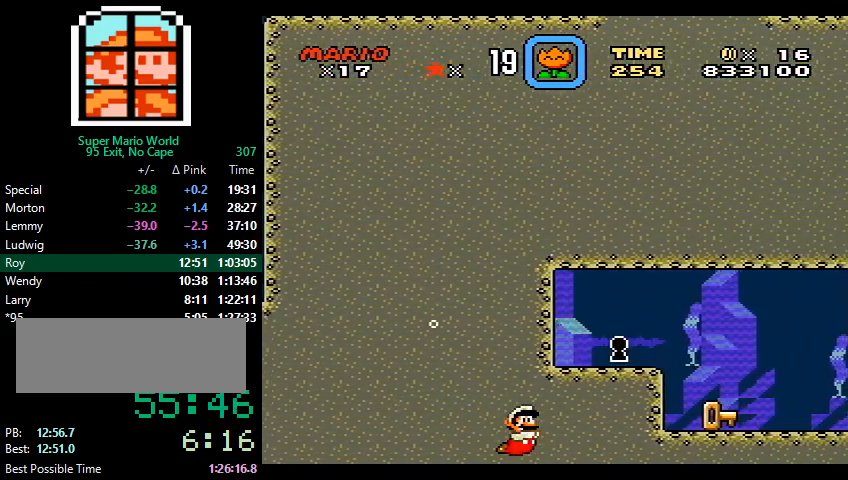
{"buttons": ["Y", "DPAD_DOWN", "DPAD_RIGHT"], "events": [[200, "B", "down"], [300, "B", "up"]]}
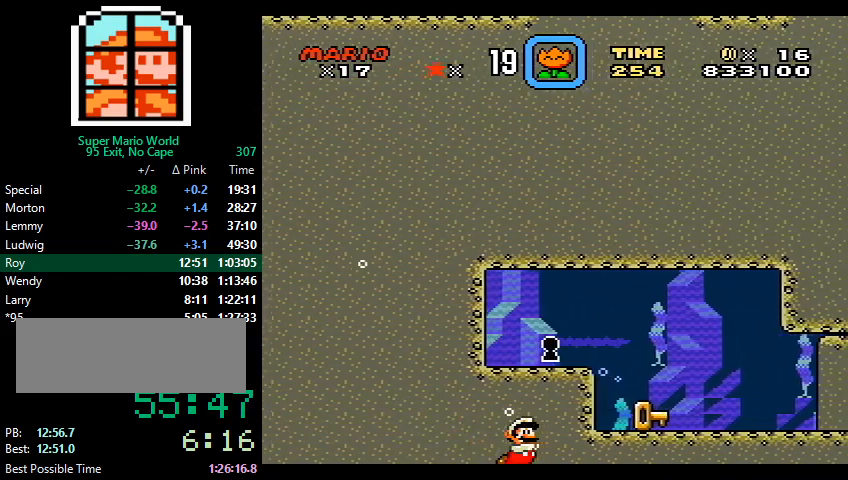
{"buttons": ["Y", "DPAD_DOWN", "DPAD_RIGHT"], "events": [[400, "B", "down"], [500, "B", "up"]]}
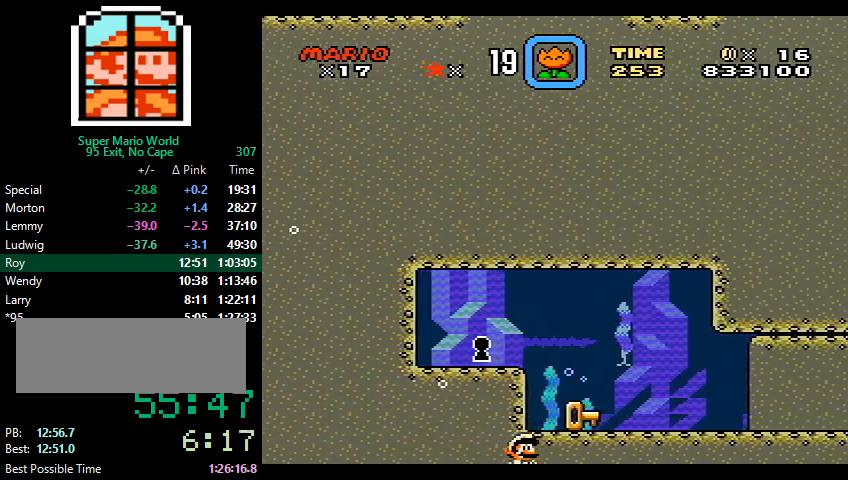
{"buttons": ["Y", "DPAD_RIGHT"], "events": [[100, "B", "down"], [133, "B", "up"], [200, "DPAD_DOWN", "up"], [233, "B", "down"], [233, "DPAD_DOWN", "down"], [267, "B", "up"], [400, "DPAD_DOWN", "up"]]}
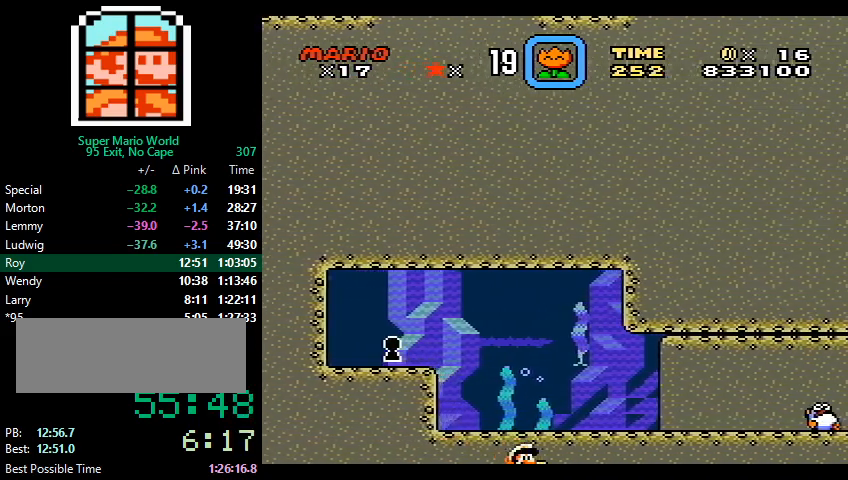
{"buttons": ["Y", "DPAD_RIGHT"], "events": []}
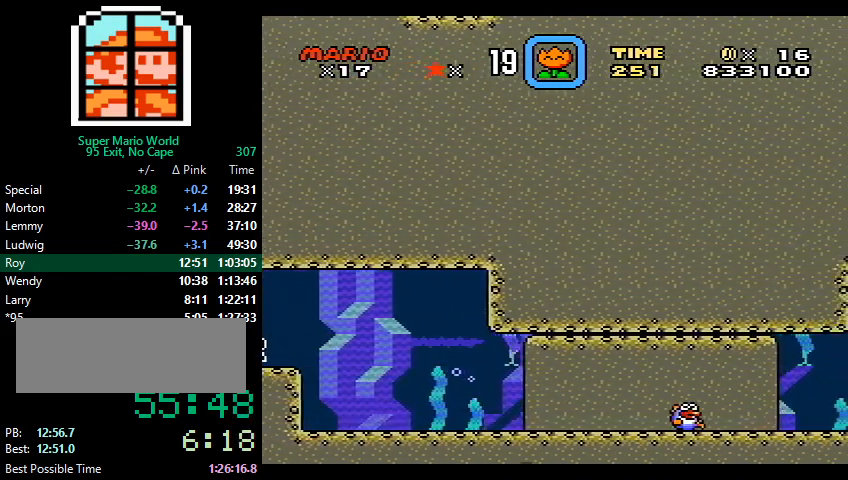
{"buttons": ["Y", "DPAD_RIGHT"], "events": [[400, "DPAD_DOWN", "down"], [500, "DPAD_DOWN", "up"]]}
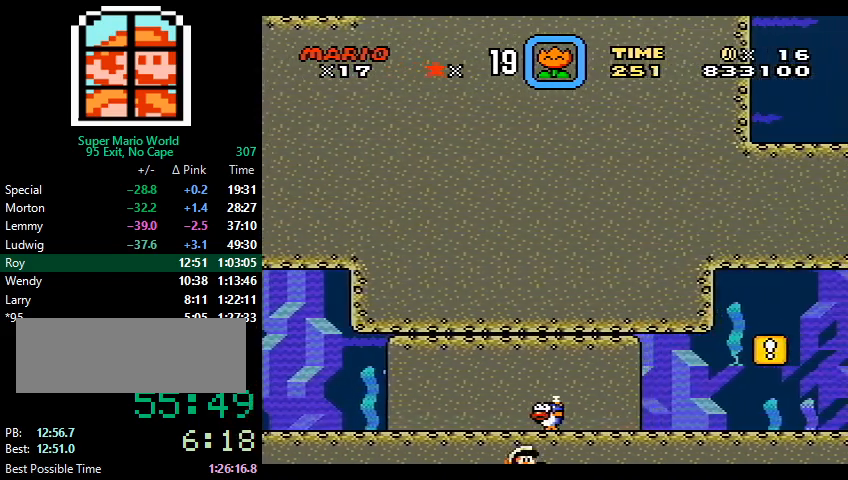
{"buttons": ["Y", "DPAD_RIGHT"], "events": []}
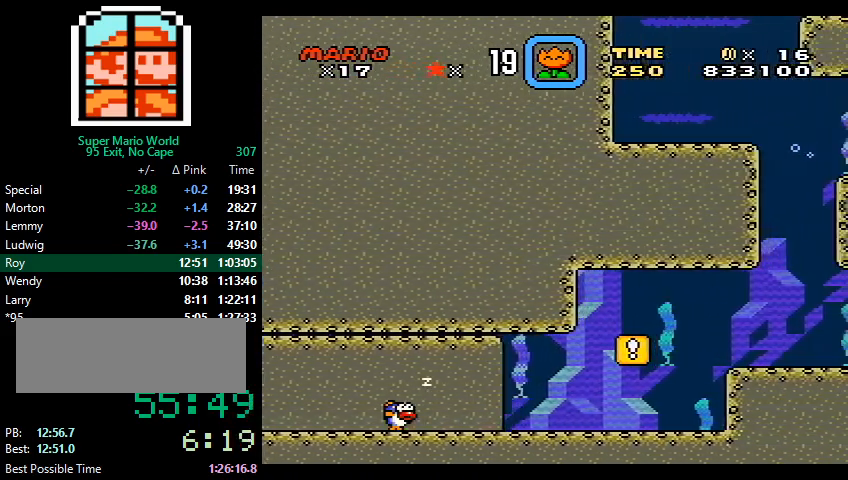
{"buttons": ["Y", "DPAD_RIGHT"], "events": []}